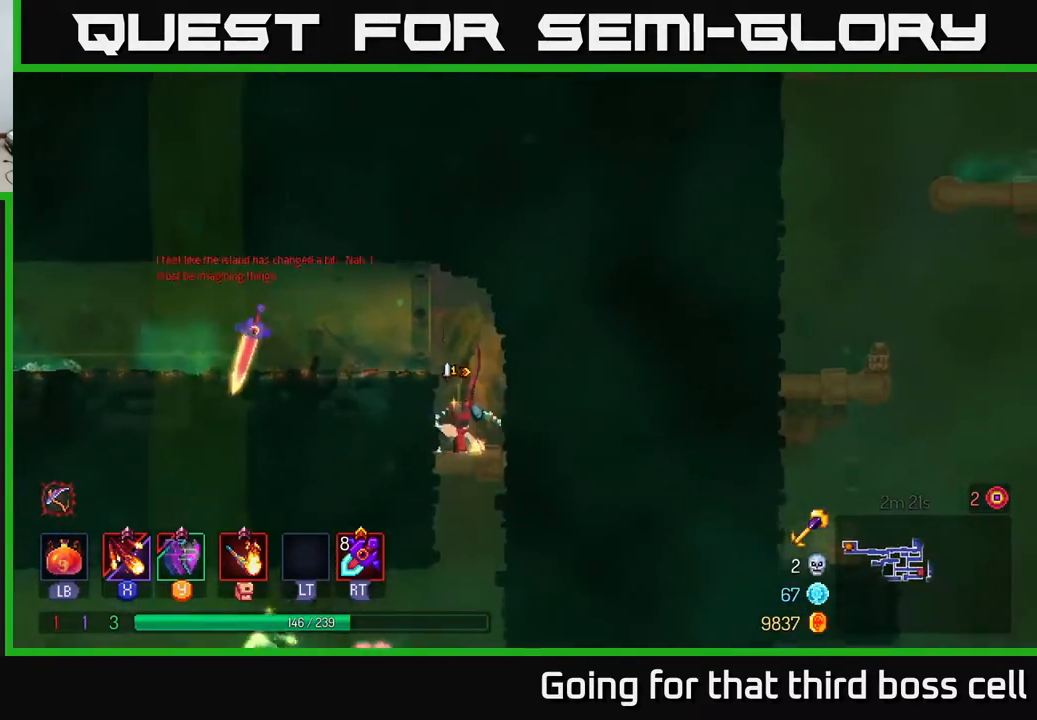
Gameplay with a controller (Xbox layout); each line is a JSON object with the inputs held at the frame after it. "events" lists button and stick changes between this image and that frame as [ms after this image, input, new state], when the widget could be followed in between.
{"buttons": [], "left_stick": "left", "right_stick": "center", "events": [[83, "A", "down"], [150, "A", "up"], [233, "A", "down"], [283, "A", "up"], [400, "left_stick", "center"], [450, "left_stick", "left"]]}
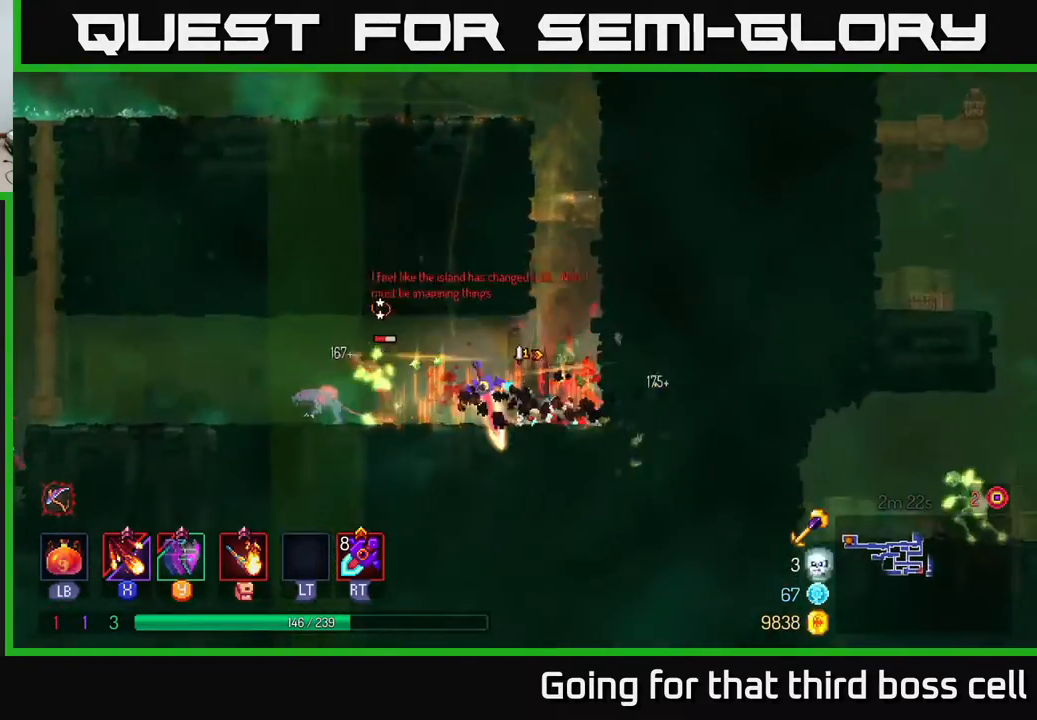
{"buttons": [], "left_stick": "left", "right_stick": "center", "events": [[200, "X", "down"], [283, "X", "up"], [367, "X", "down"], [467, "X", "up"]]}
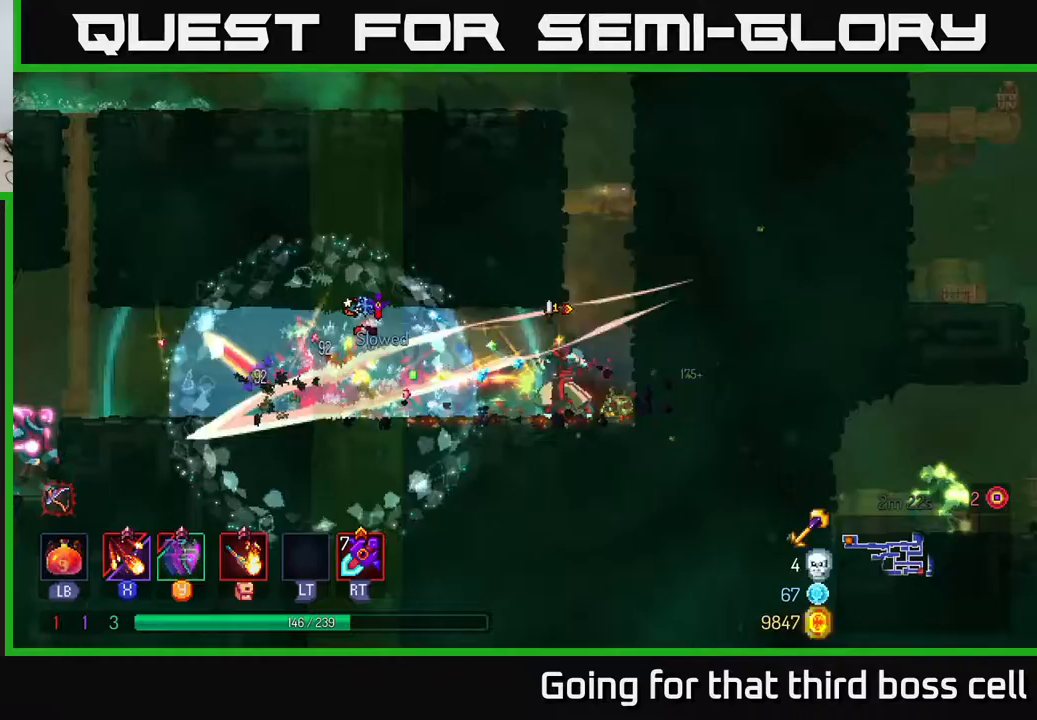
{"buttons": [], "left_stick": "left", "right_stick": "center", "events": [[50, "X", "down"], [117, "X", "up"], [200, "X", "down"], [317, "X", "up"], [400, "X", "down"], [467, "X", "up"]]}
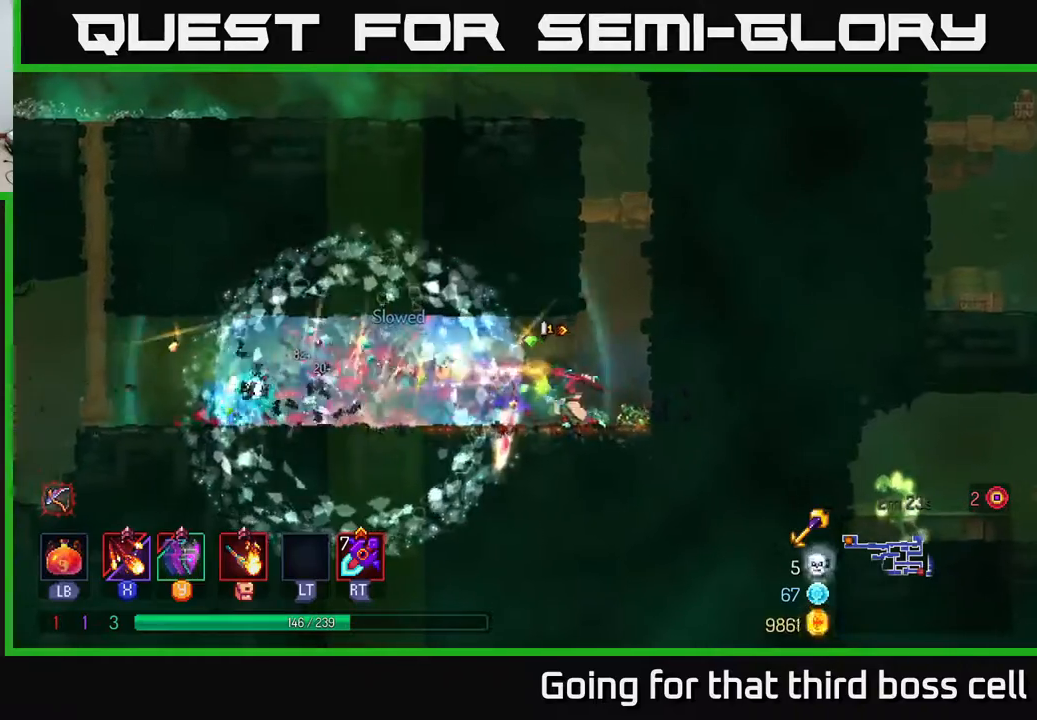
{"buttons": [], "left_stick": "left", "right_stick": "center", "events": [[67, "X", "down"], [167, "X", "up"], [167, "left_stick", "center"], [300, "left_stick", "left"], [350, "B", "down"], [500, "B", "up"]]}
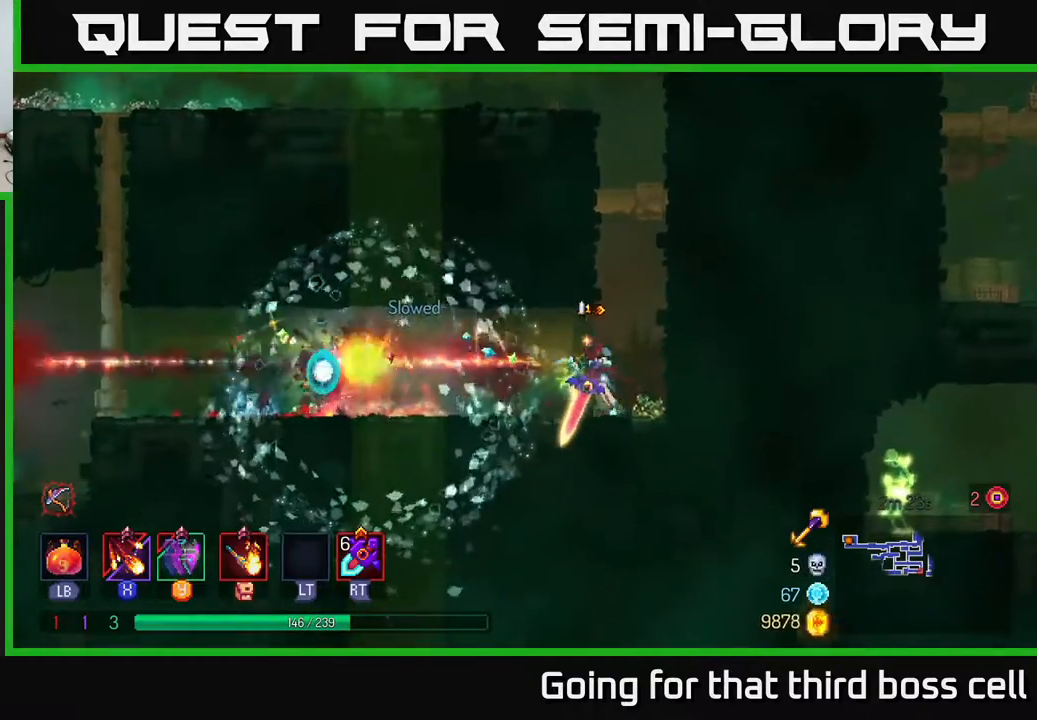
{"buttons": [], "left_stick": "left", "right_stick": "center", "events": []}
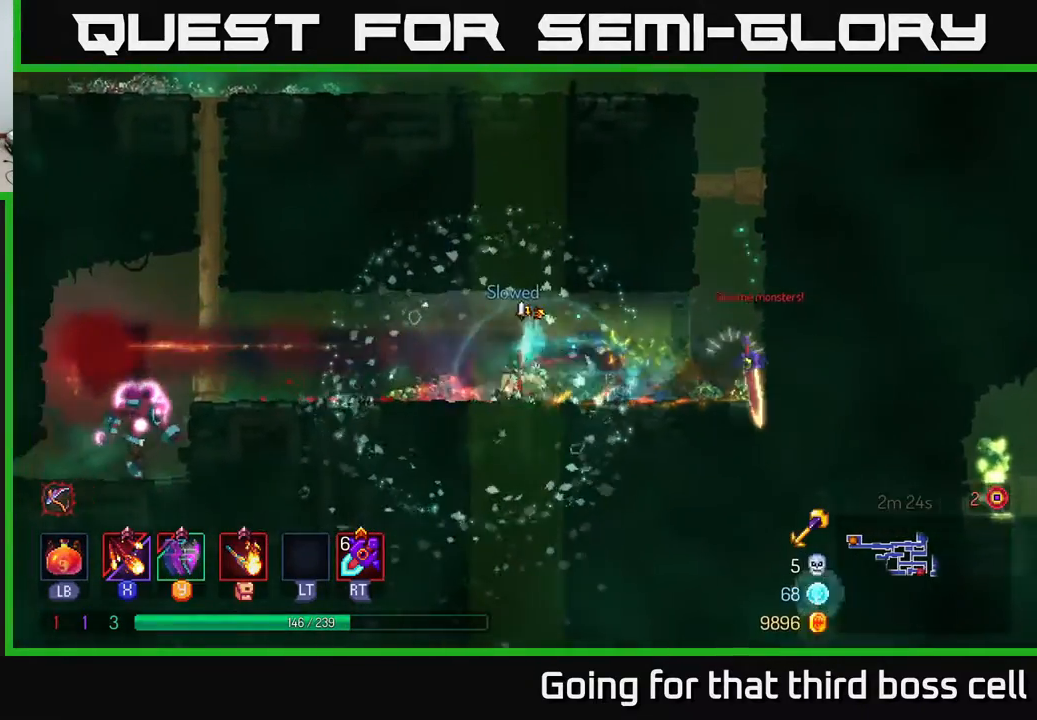
{"buttons": [], "left_stick": "left", "right_stick": "center", "events": [[67, "R2", "down"], [133, "R2", "up"]]}
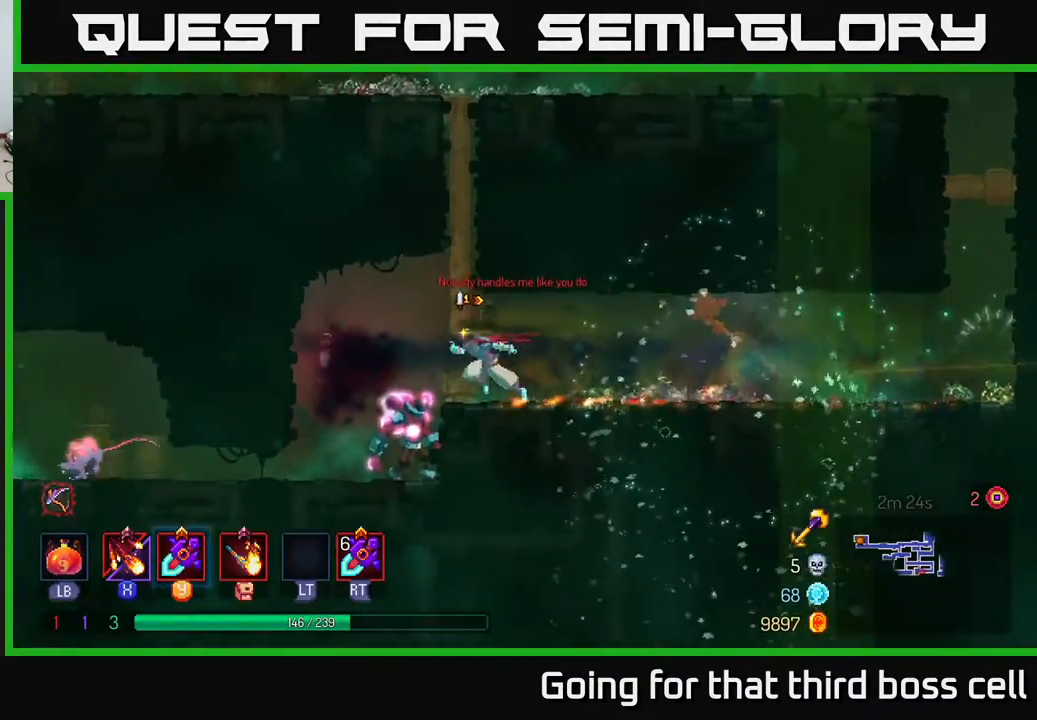
{"buttons": [], "left_stick": "right", "right_stick": "center", "events": [[183, "X", "down"], [267, "X", "up"], [283, "left_stick", "center"], [500, "left_stick", "right"]]}
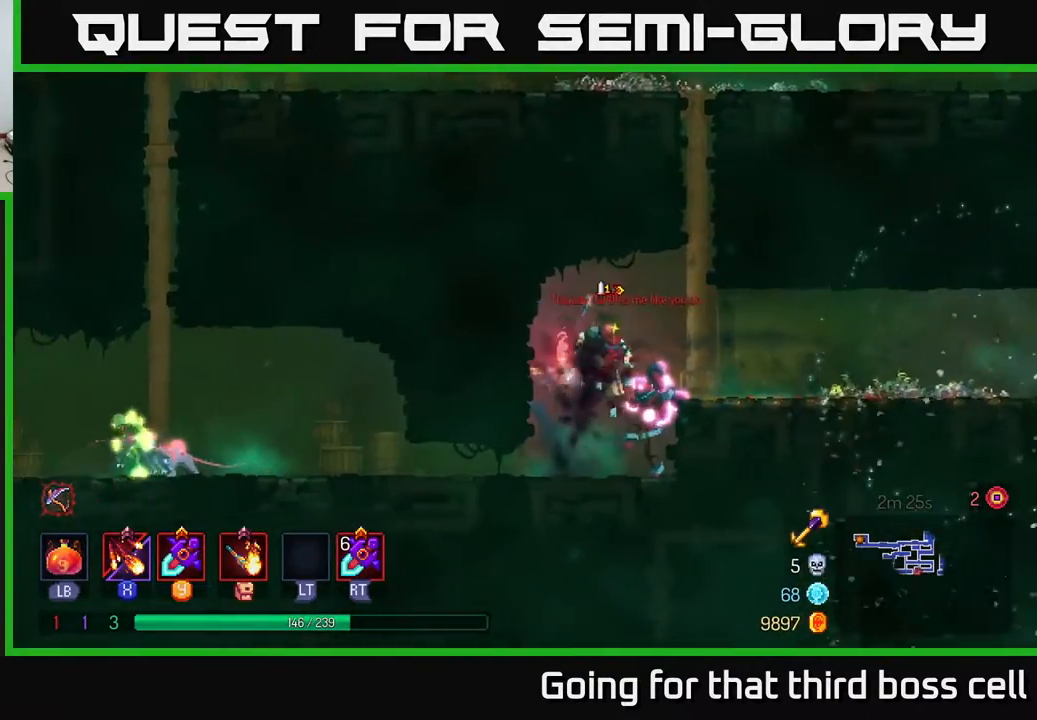
{"buttons": [], "left_stick": "center", "right_stick": "center", "events": [[117, "Y", "down"], [183, "left_stick", "center"], [233, "Y", "up"], [300, "Y", "down"], [383, "Y", "up"]]}
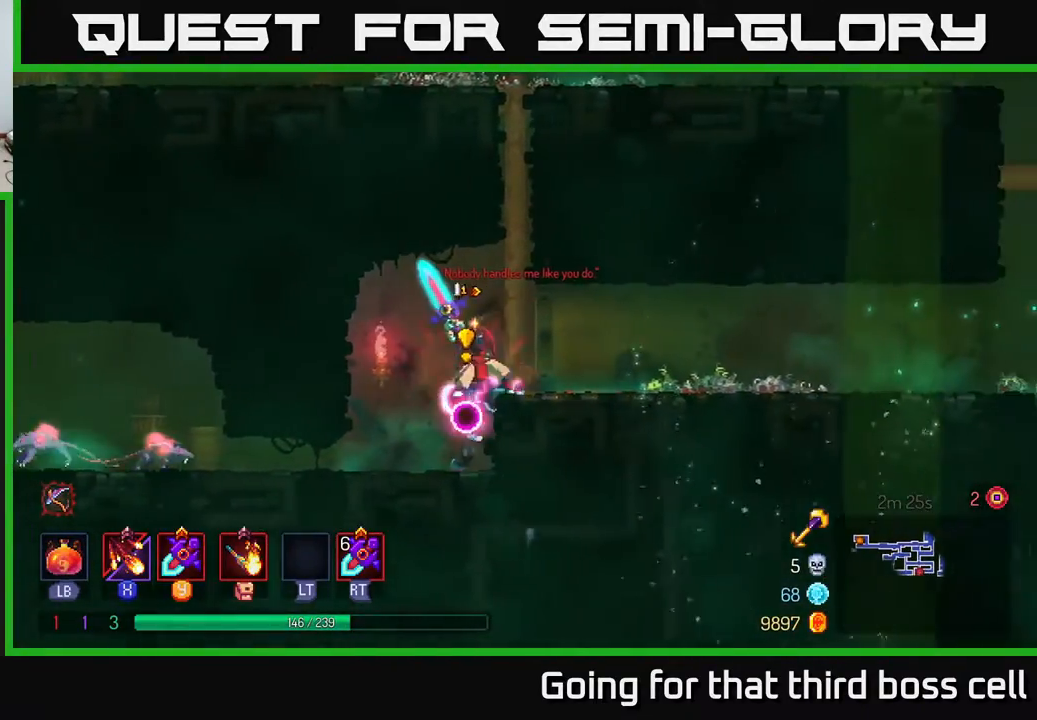
{"buttons": [], "left_stick": "right", "right_stick": "center", "events": [[200, "left_stick", "right"]]}
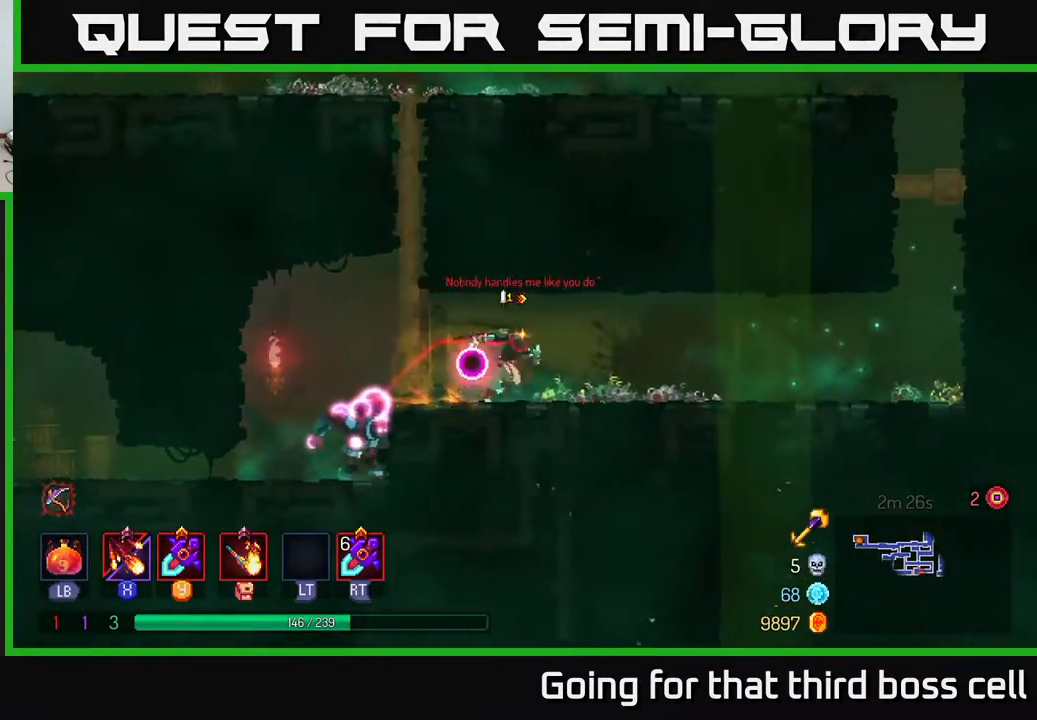
{"buttons": ["B"], "left_stick": "left", "right_stick": "center", "events": [[50, "left_stick", "left"], [433, "B", "down"]]}
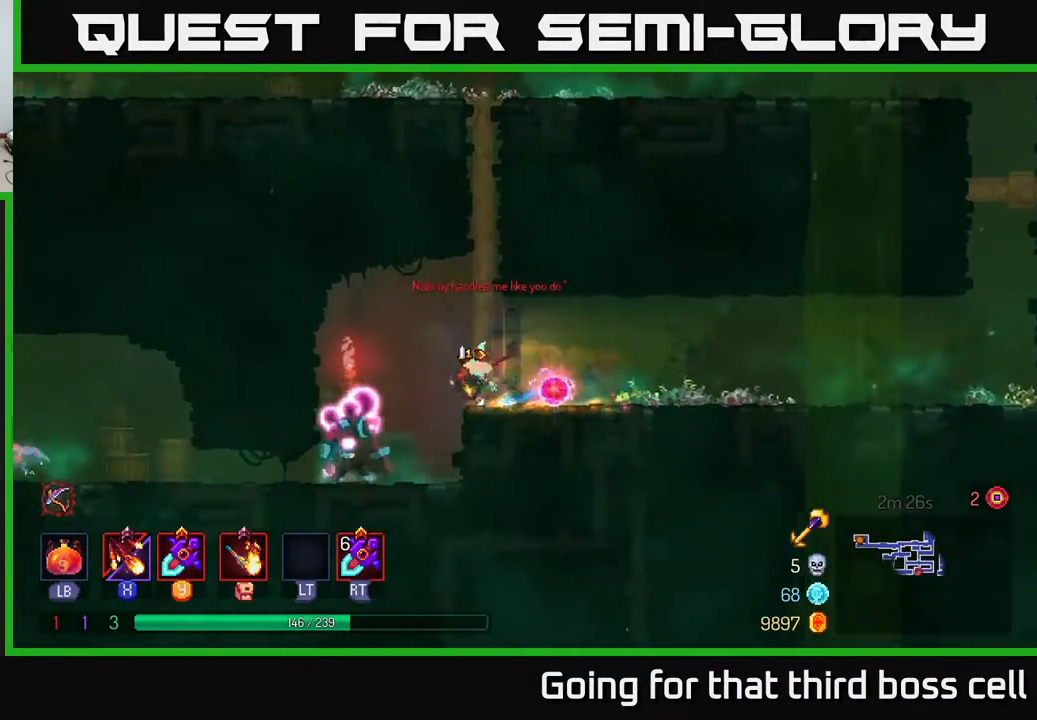
{"buttons": [], "left_stick": "center", "right_stick": "center", "events": [[17, "B", "up"], [167, "left_stick", "center"], [217, "Y", "down"], [333, "Y", "up"], [433, "Y", "down"], [483, "Y", "up"]]}
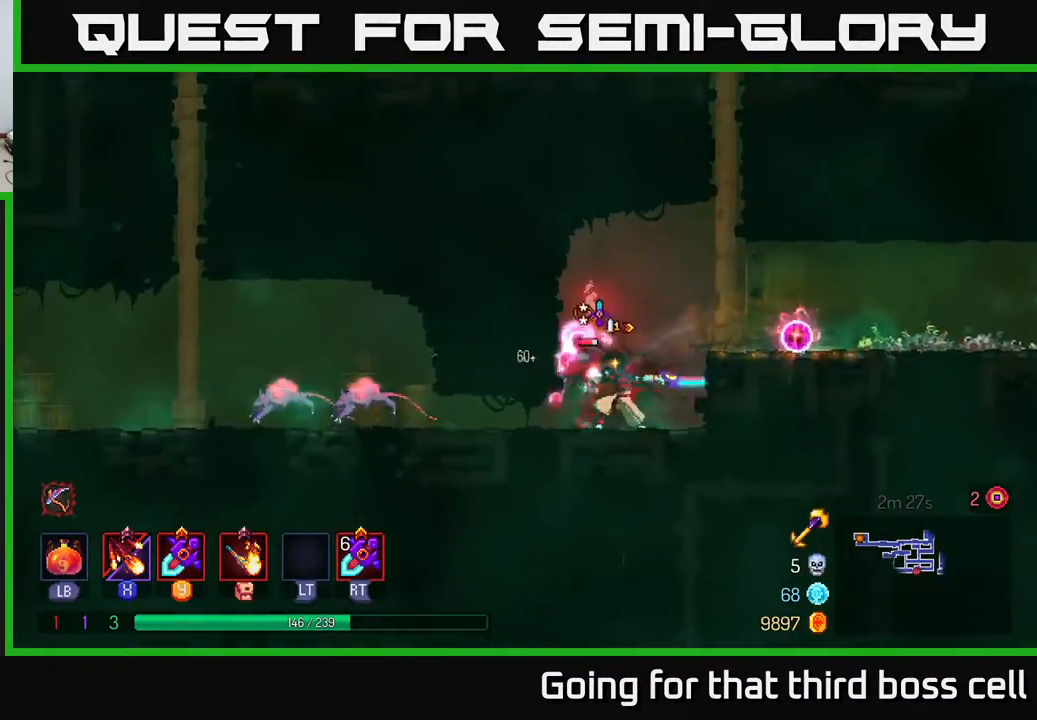
{"buttons": ["Y"], "left_stick": "left", "right_stick": "center", "events": [[83, "Y", "down"], [183, "Y", "up"], [283, "Y", "down"], [367, "Y", "up"], [367, "left_stick", "left"], [450, "Y", "down"]]}
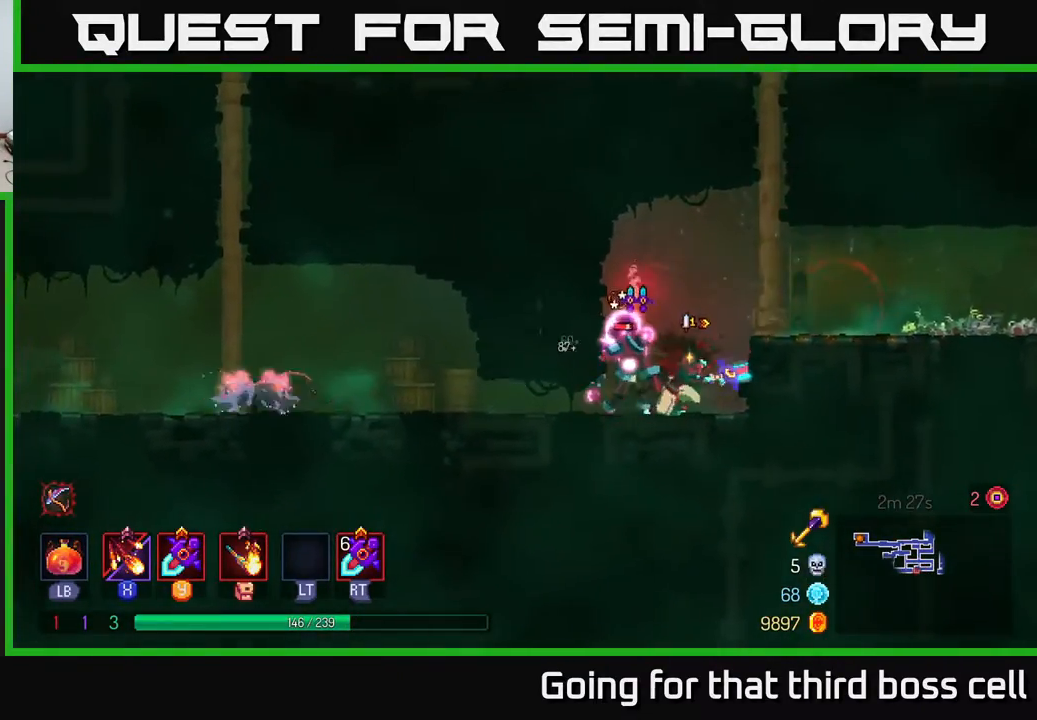
{"buttons": [], "left_stick": "center", "right_stick": "center", "events": [[50, "Y", "up"], [50, "left_stick", "center"], [150, "Y", "down"], [250, "Y", "up"], [317, "Y", "down"], [417, "Y", "up"]]}
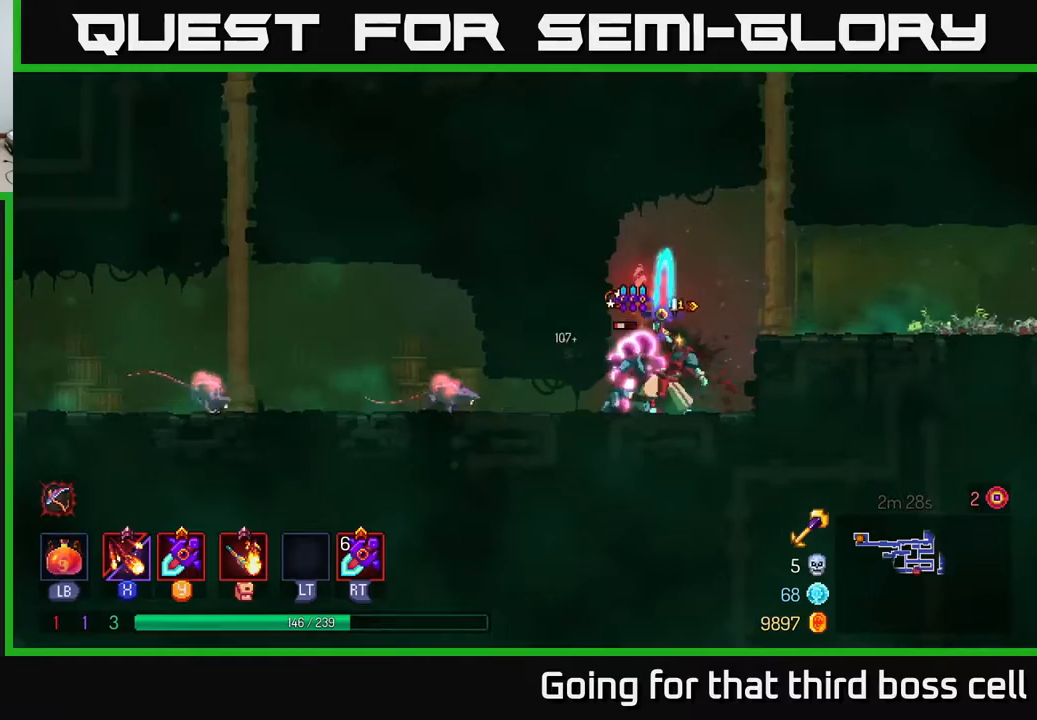
{"buttons": [], "left_stick": "center", "right_stick": "center", "events": [[17, "Y", "down"], [133, "Y", "up"], [183, "Y", "down"], [283, "Y", "up"], [417, "Y", "down"], [467, "Y", "up"]]}
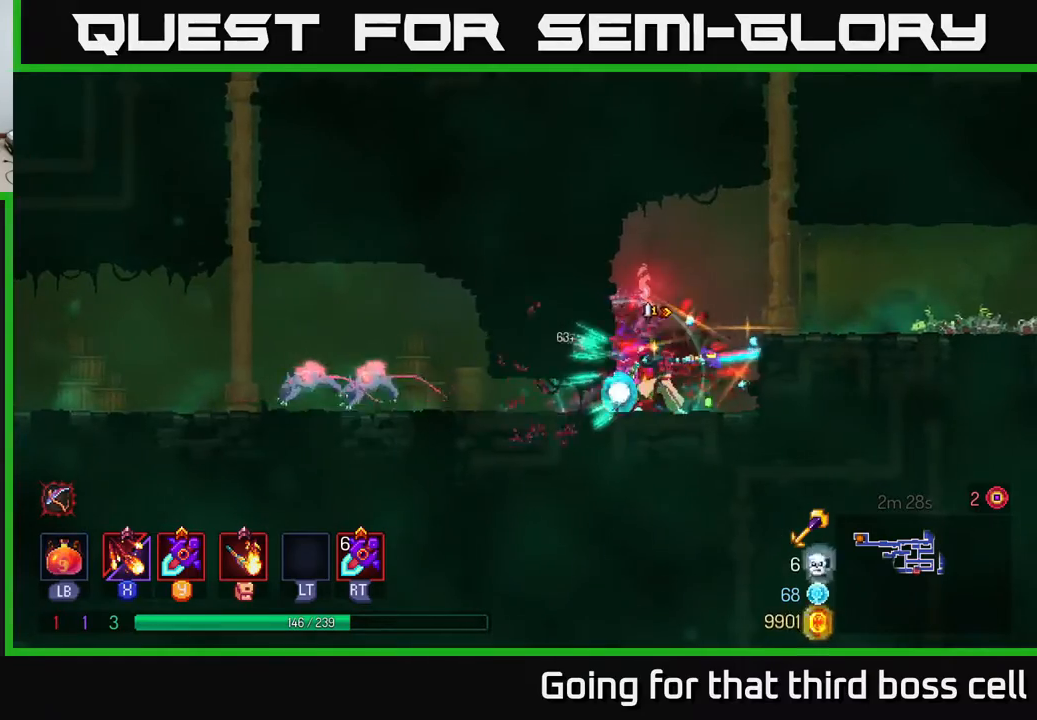
{"buttons": [], "left_stick": "left", "right_stick": "center", "events": [[250, "Y", "down"], [317, "Y", "up"], [317, "left_stick", "left"]]}
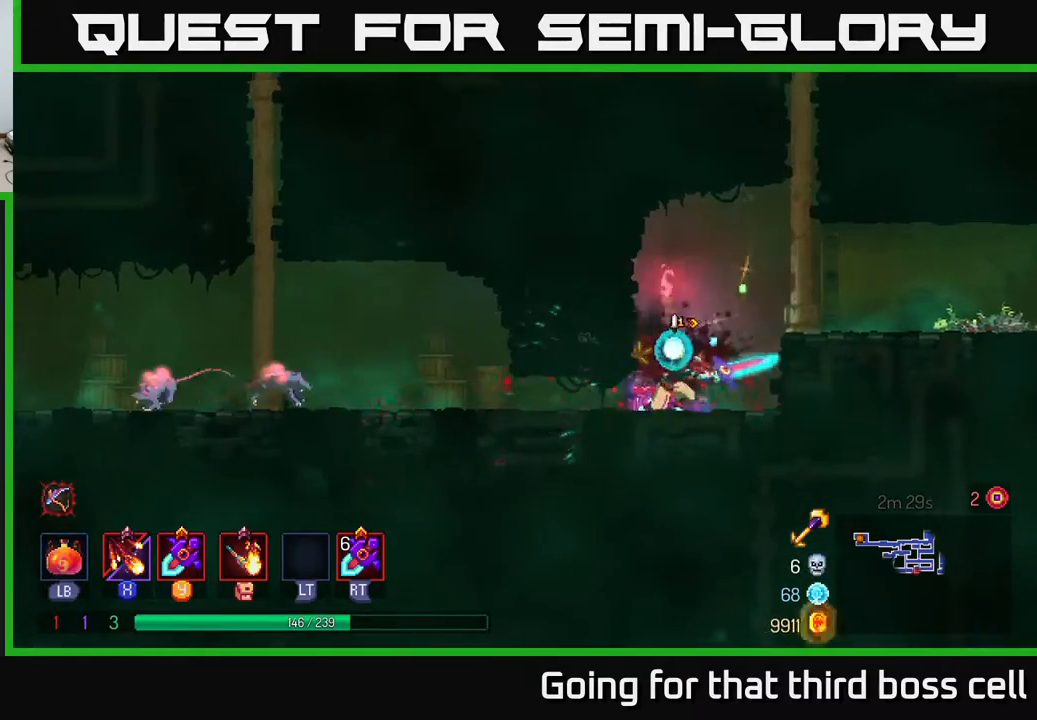
{"buttons": ["Y"], "left_stick": "left", "right_stick": "center", "events": [[83, "B", "down"], [233, "B", "up"], [433, "Y", "down"]]}
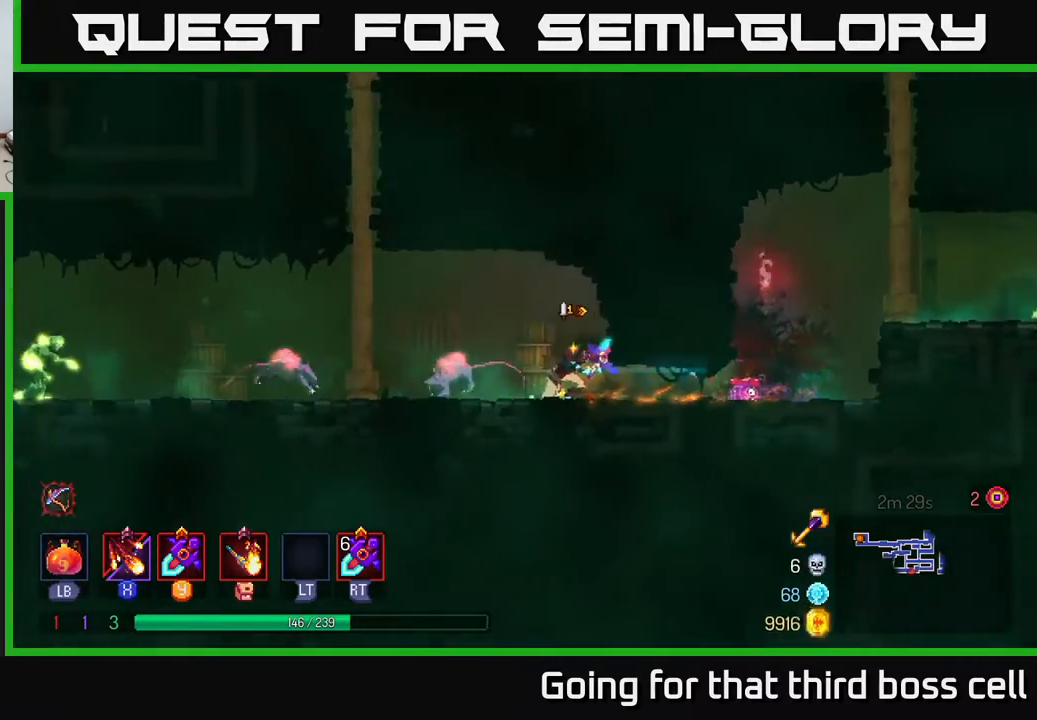
{"buttons": ["Y"], "left_stick": "left", "right_stick": "center", "events": [[17, "Y", "up"], [400, "Y", "down"]]}
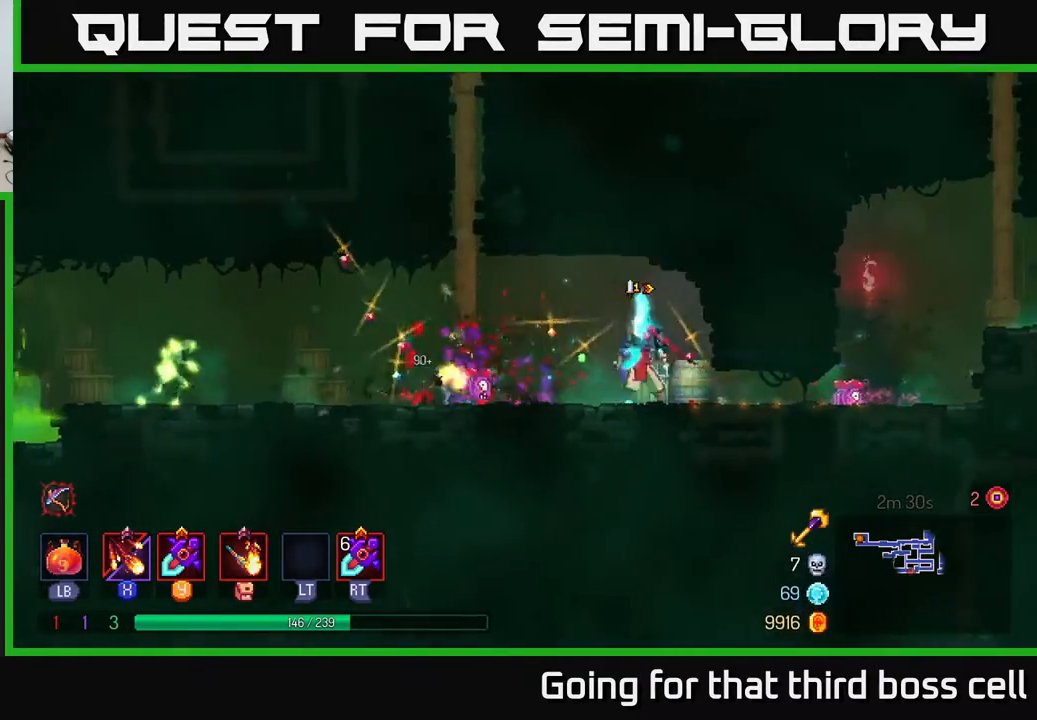
{"buttons": [], "left_stick": "left", "right_stick": "center", "events": [[50, "Y", "up"], [183, "Y", "down"], [267, "Y", "up"]]}
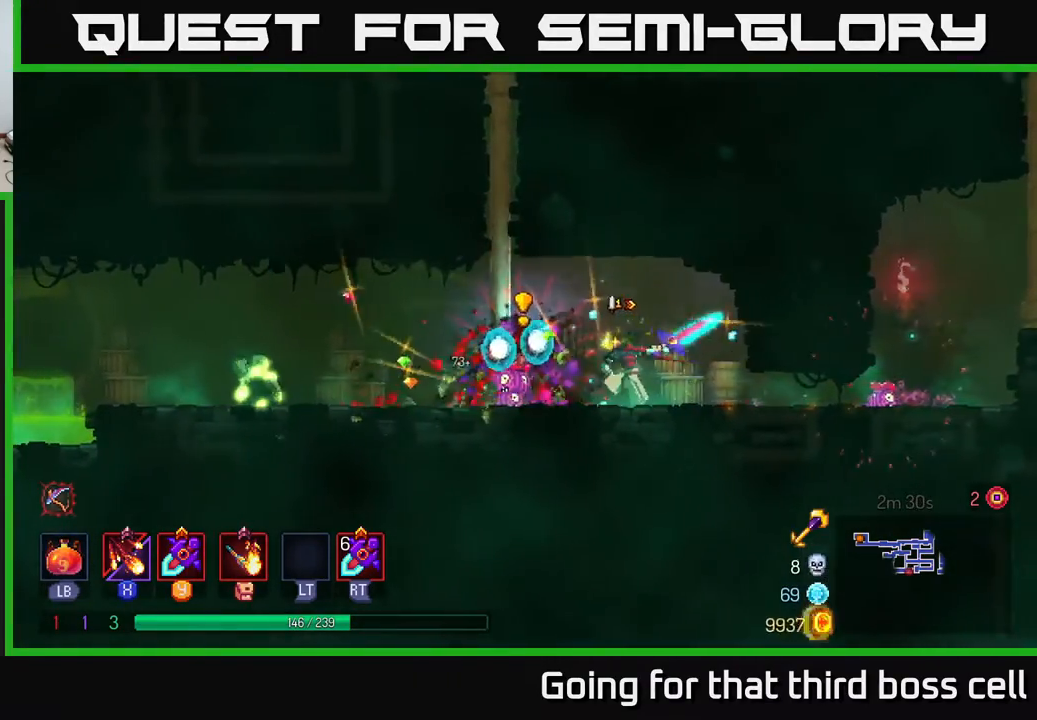
{"buttons": [], "left_stick": "left", "right_stick": "center", "events": [[67, "R2", "down"], [183, "R2", "up"], [350, "X", "down"], [417, "X", "up"]]}
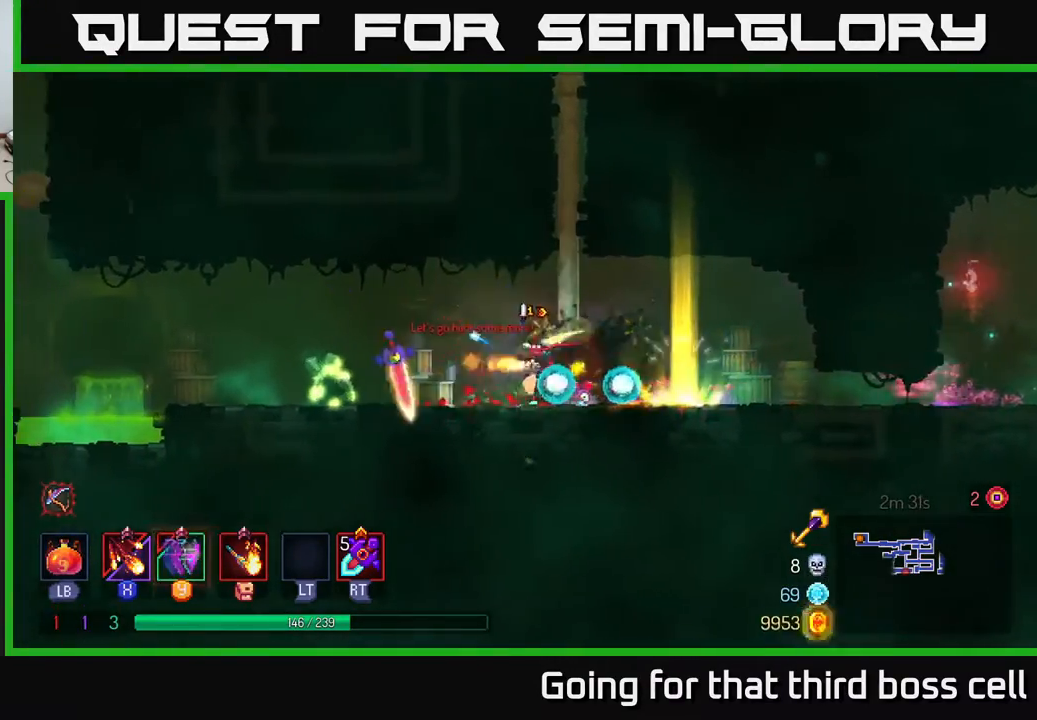
{"buttons": [], "left_stick": "left", "right_stick": "center", "events": [[317, "B", "down"], [433, "B", "up"]]}
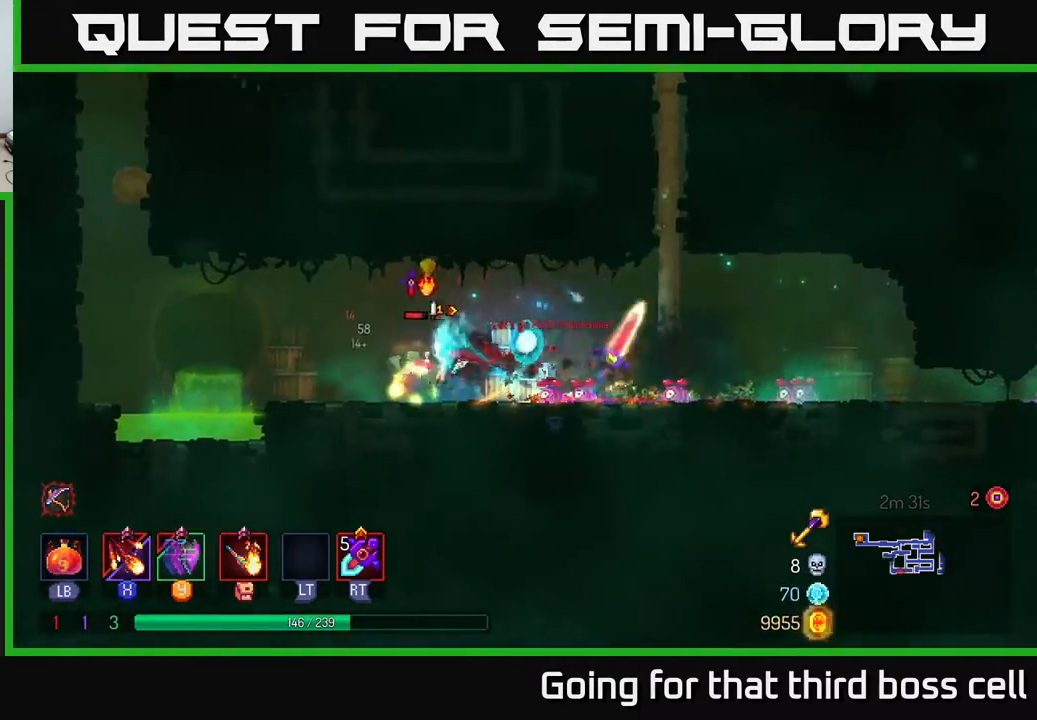
{"buttons": [], "left_stick": "right", "right_stick": "center", "events": [[117, "left_stick", "right"], [150, "X", "down"], [233, "X", "up"], [317, "X", "down"], [317, "left_stick", "center"], [400, "X", "up"], [433, "left_stick", "right"]]}
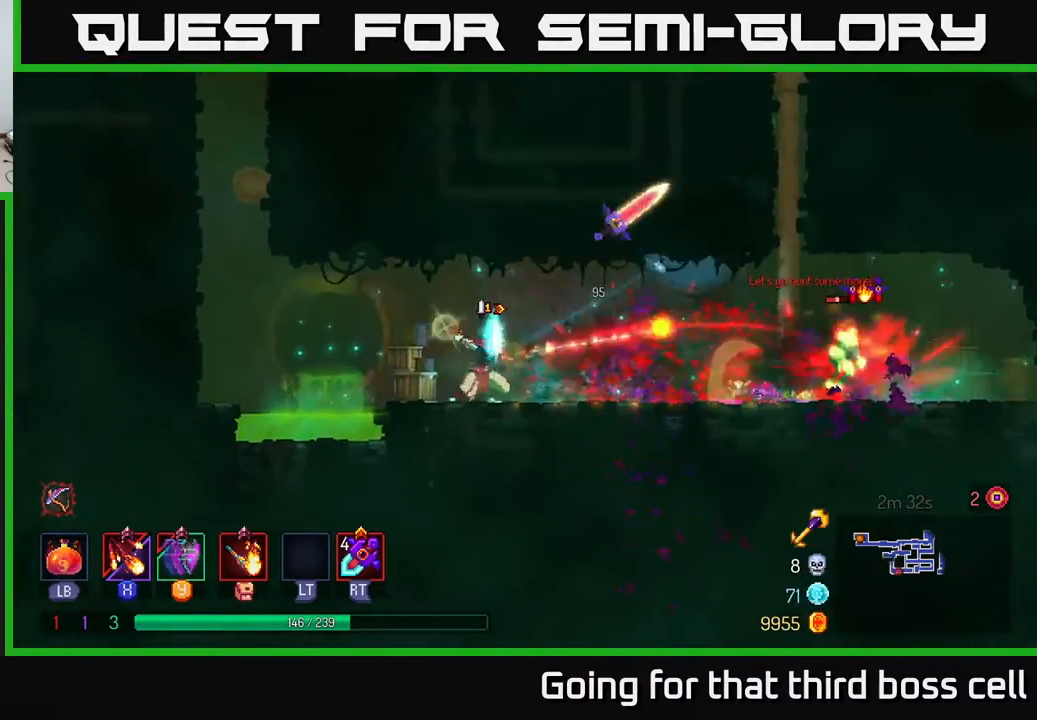
{"buttons": [], "left_stick": "center", "right_stick": "center", "events": [[317, "left_stick", "center"]]}
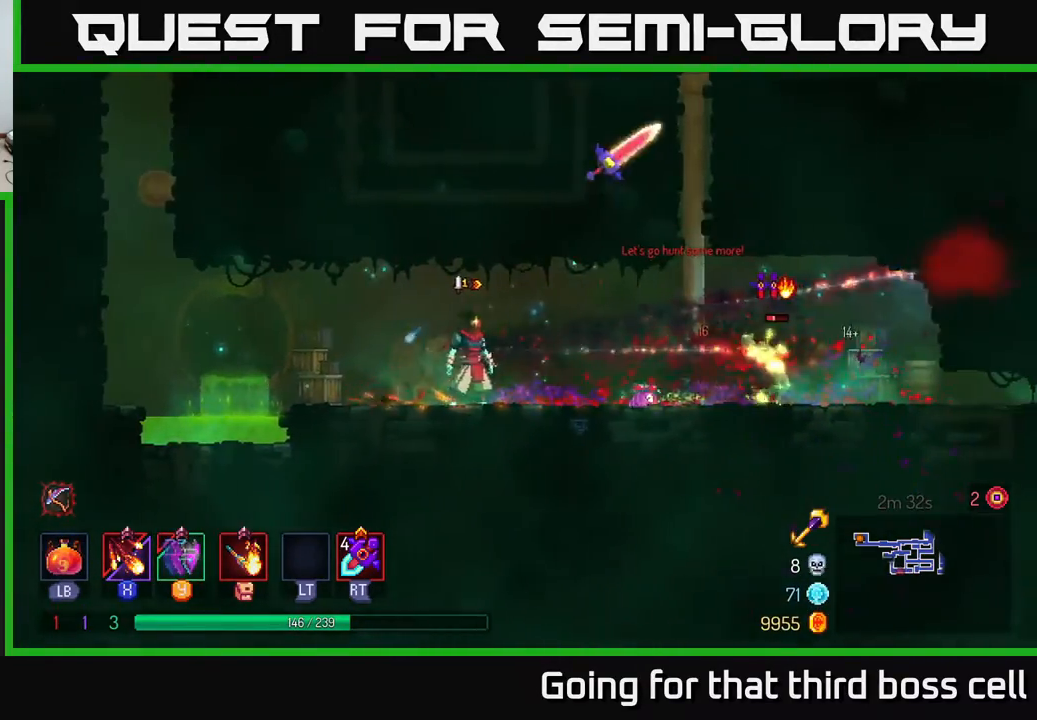
{"buttons": [], "left_stick": "right", "right_stick": "center", "events": [[50, "left_stick", "right"], [217, "left_stick", "center"], [383, "left_stick", "right"]]}
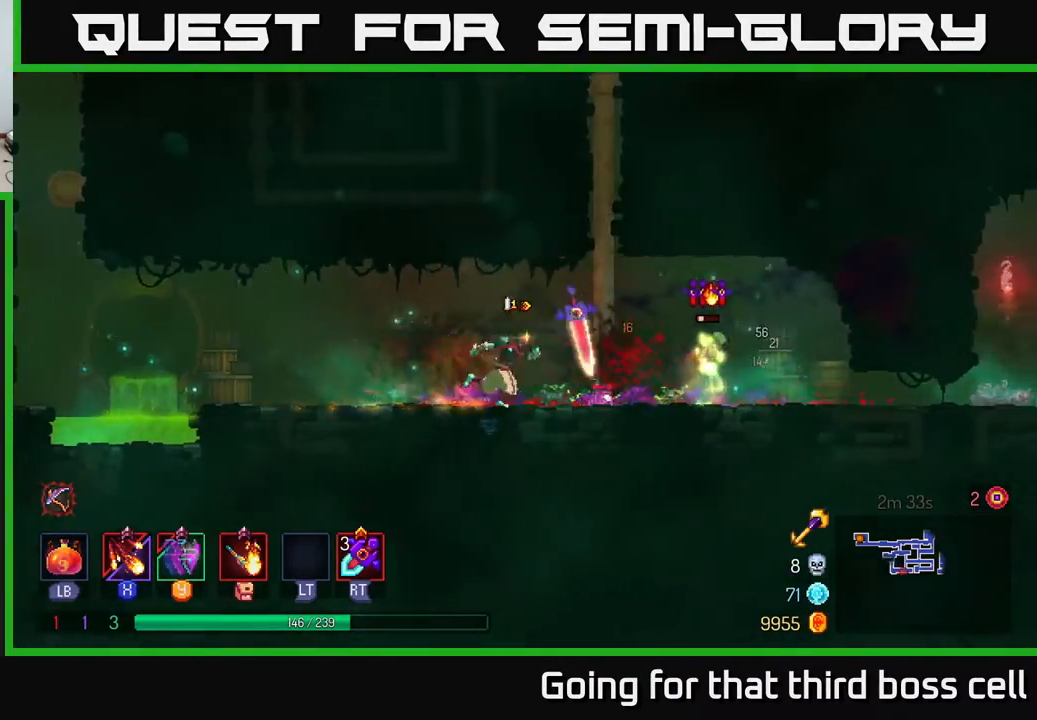
{"buttons": [], "left_stick": "center", "right_stick": "center", "events": [[50, "left_stick", "center"]]}
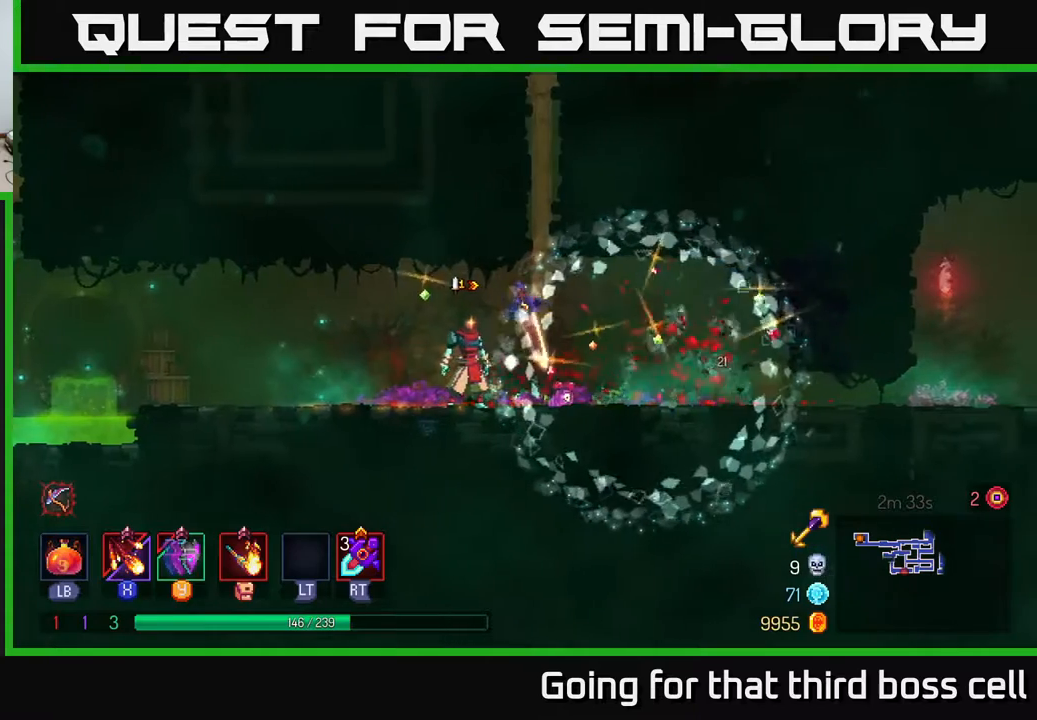
{"buttons": [], "left_stick": "center", "right_stick": "center", "events": [[183, "left_stick", "right"], [267, "B", "down"], [367, "B", "up"], [467, "left_stick", "center"]]}
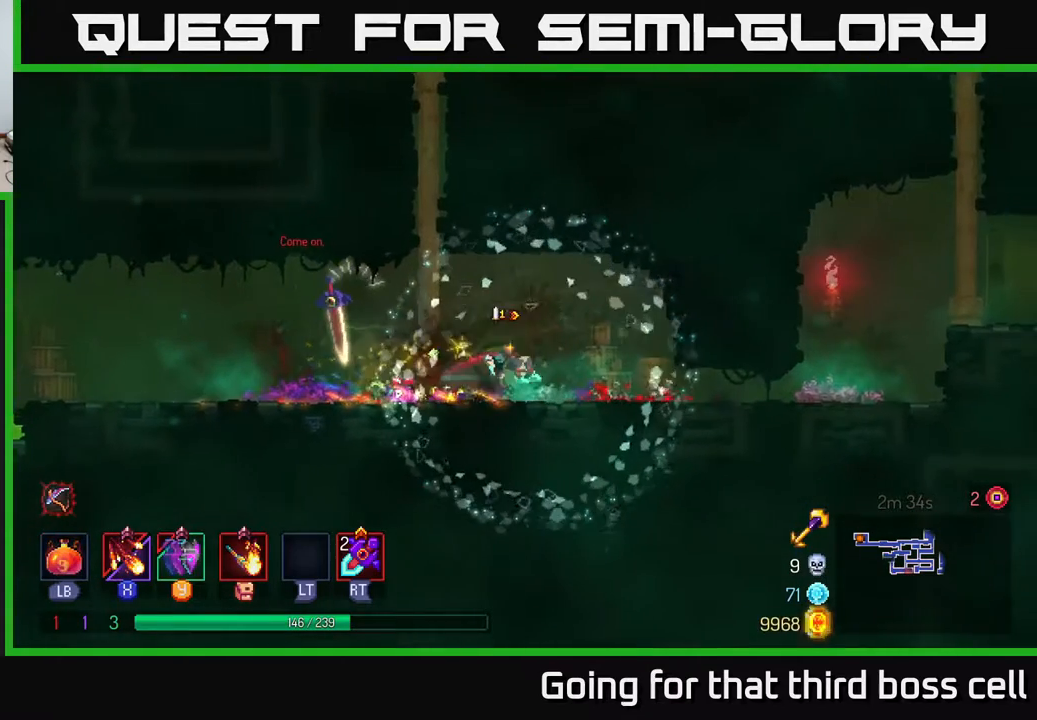
{"buttons": [], "left_stick": "left", "right_stick": "center", "events": [[17, "left_stick", "left"]]}
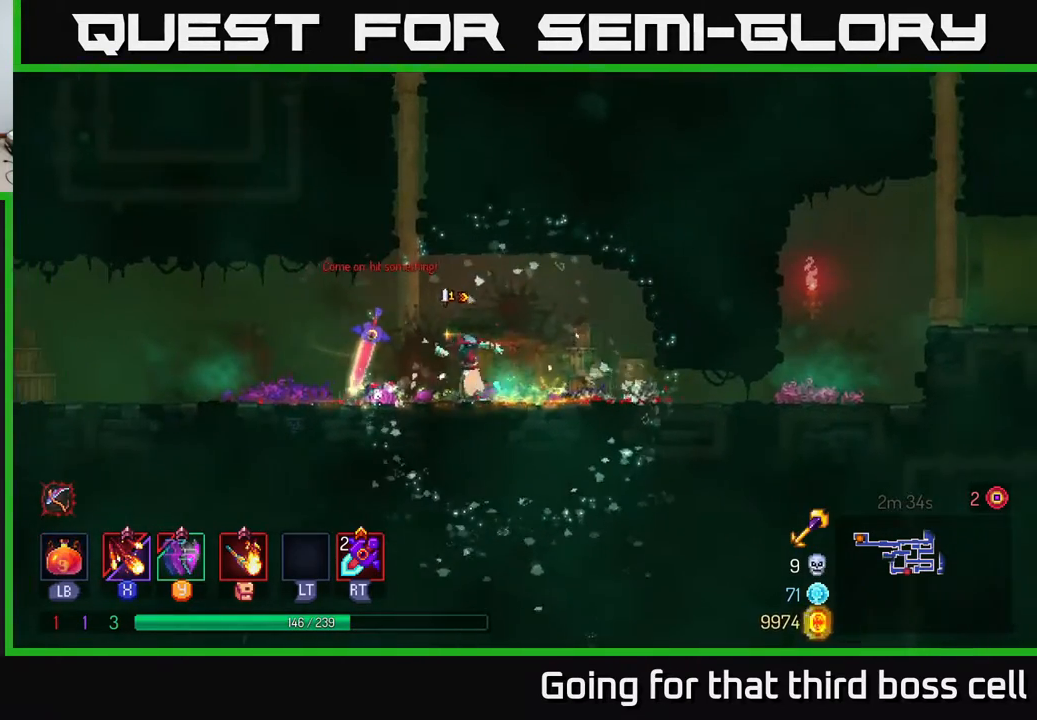
{"buttons": [], "left_stick": "left", "right_stick": "center", "events": [[50, "B", "down"], [167, "B", "up"]]}
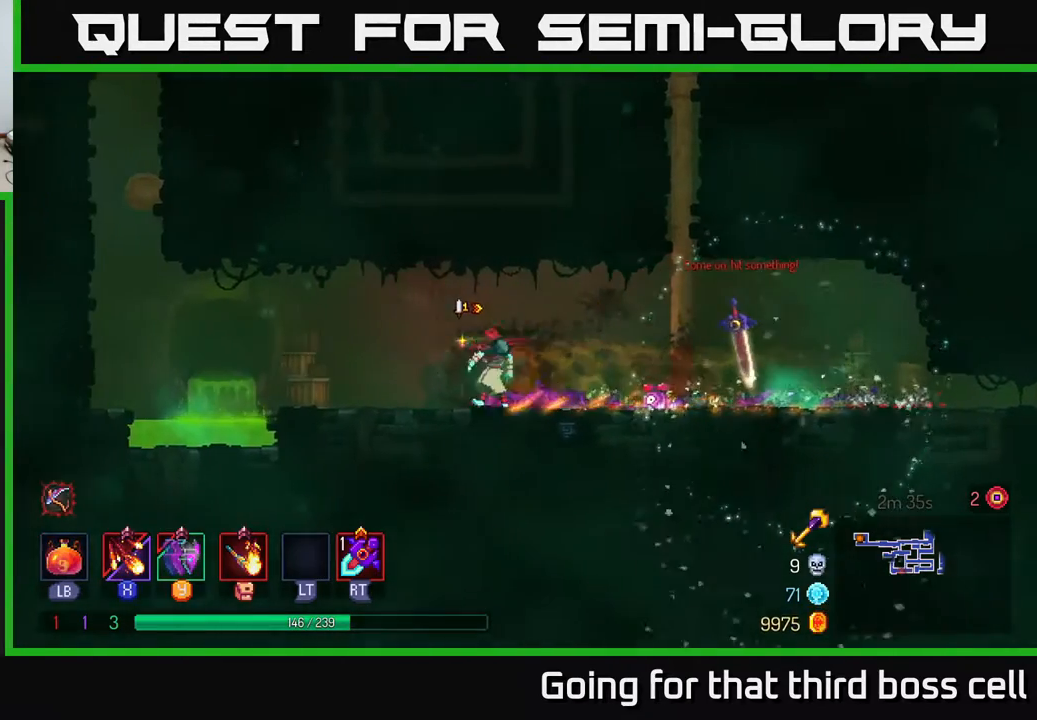
{"buttons": [], "left_stick": "center", "right_stick": "center", "events": [[33, "left_stick", "center"], [117, "START", "down"], [283, "START", "up"]]}